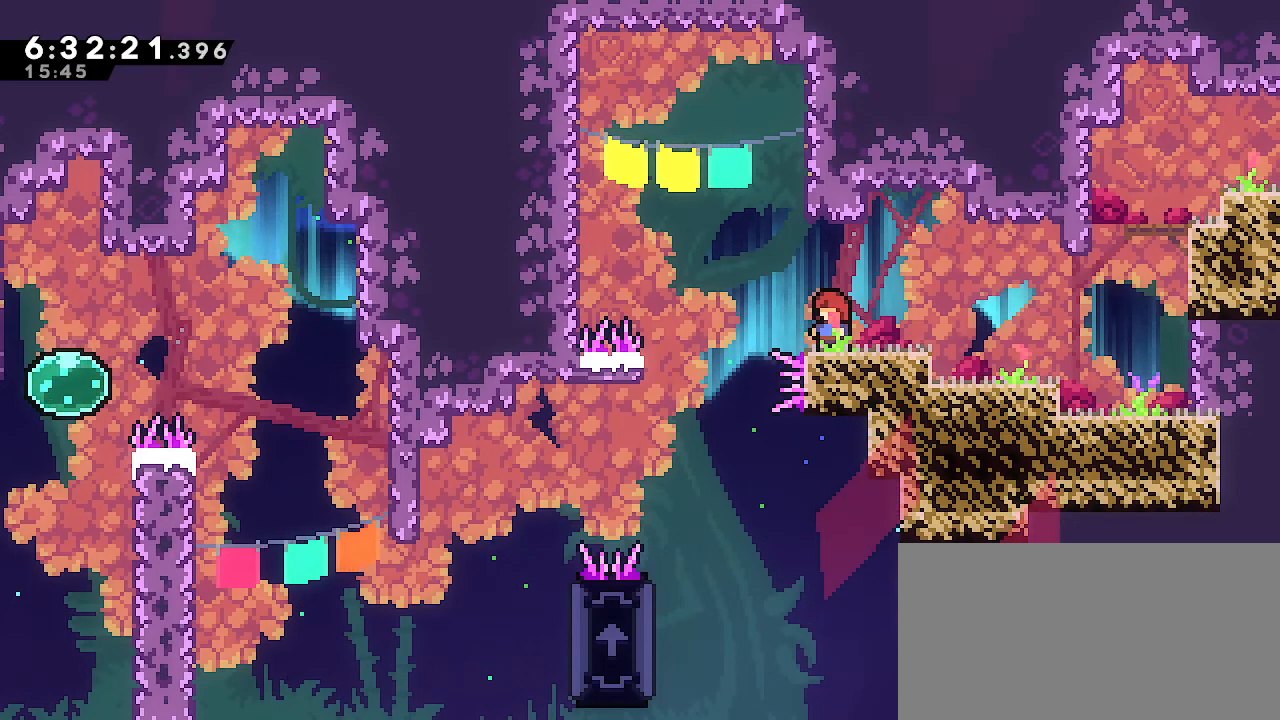
Gameplay with a controller (Nintendo layout); each line is a JSON object with the inputs held at the frame after it (dt_ms = milliseconds from this image to that frame). "events" lists button and stick changes between this image and that frame as [ms after this image, input, new state], when the widget could be followed in between. Not read: DPAD_DOWN DPAD_LEFT DPAD_RIGHT DPAD_UP L3 R3 START.
{"dt_ms": 500, "buttons": [], "left_stick": "center", "right_stick": "center", "events": []}
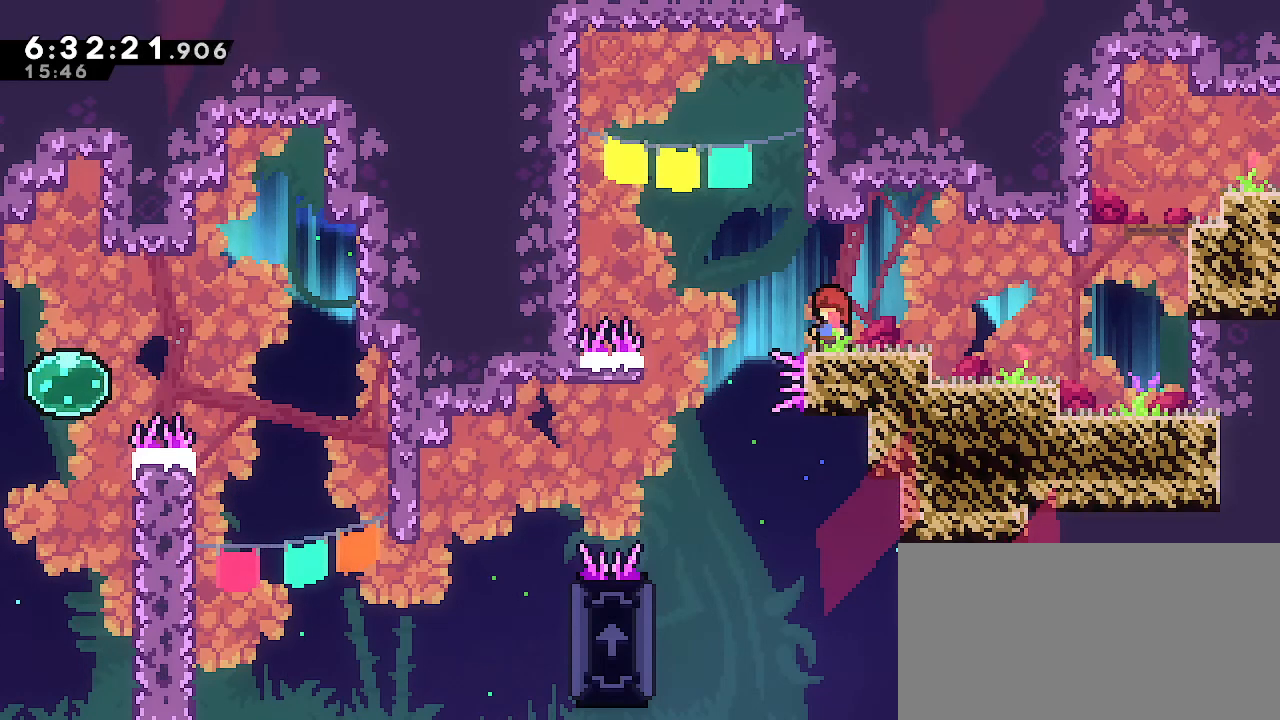
{"dt_ms": 500, "buttons": [], "left_stick": "center", "right_stick": "center", "events": []}
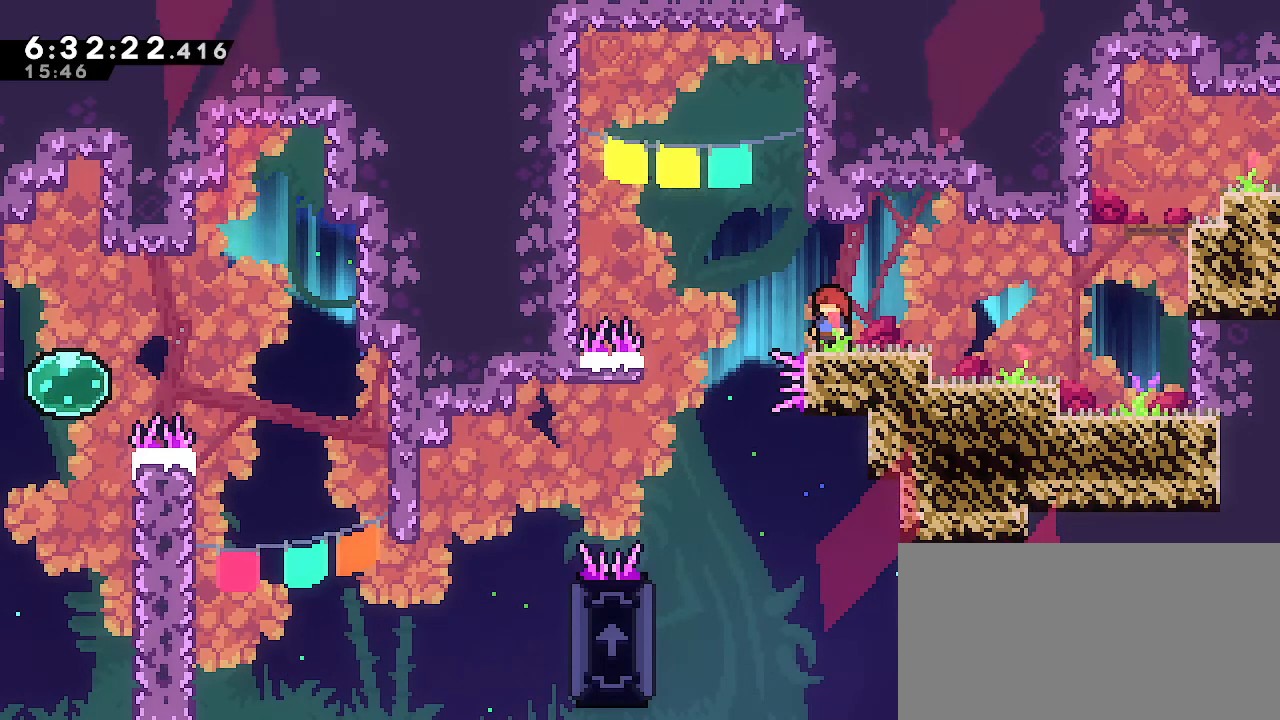
{"dt_ms": 1000, "buttons": [], "left_stick": "center", "right_stick": "center"}
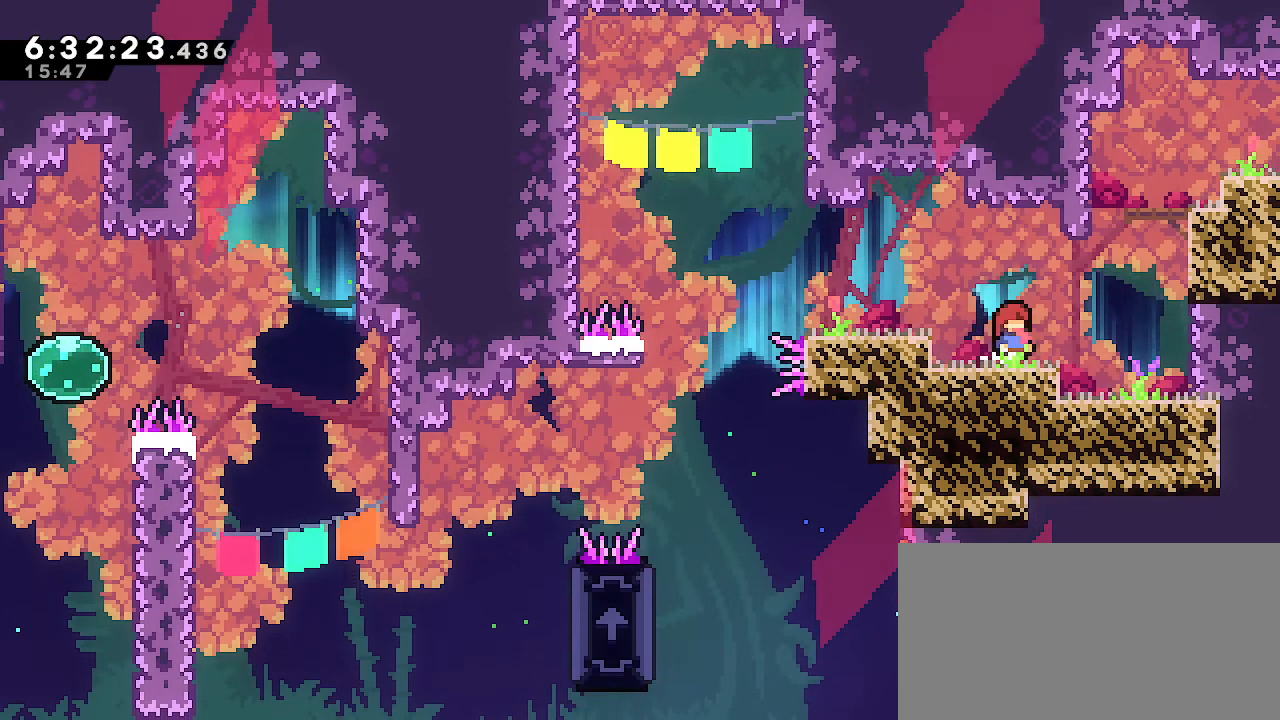
{"dt_ms": 500, "buttons": [], "left_stick": "center", "right_stick": "center", "events": [[33, "left_stick", "right"], [150, "left_stick", "center"]]}
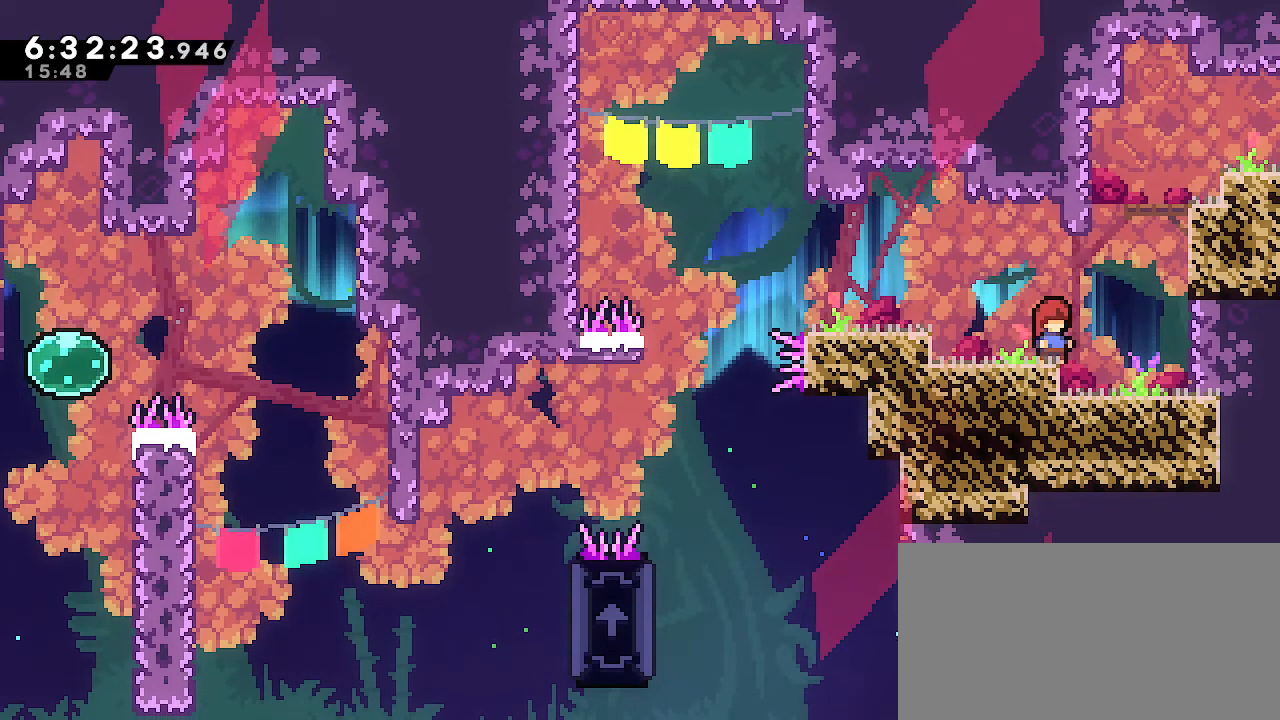
{"dt_ms": 500, "buttons": ["A"], "left_stick": "down-left", "right_stick": "center", "events": [[67, "left_stick", "left"], [150, "left_stick", "down-left"], [283, "left_stick", "center"], [400, "A", "down"], [450, "left_stick", "down-left"]]}
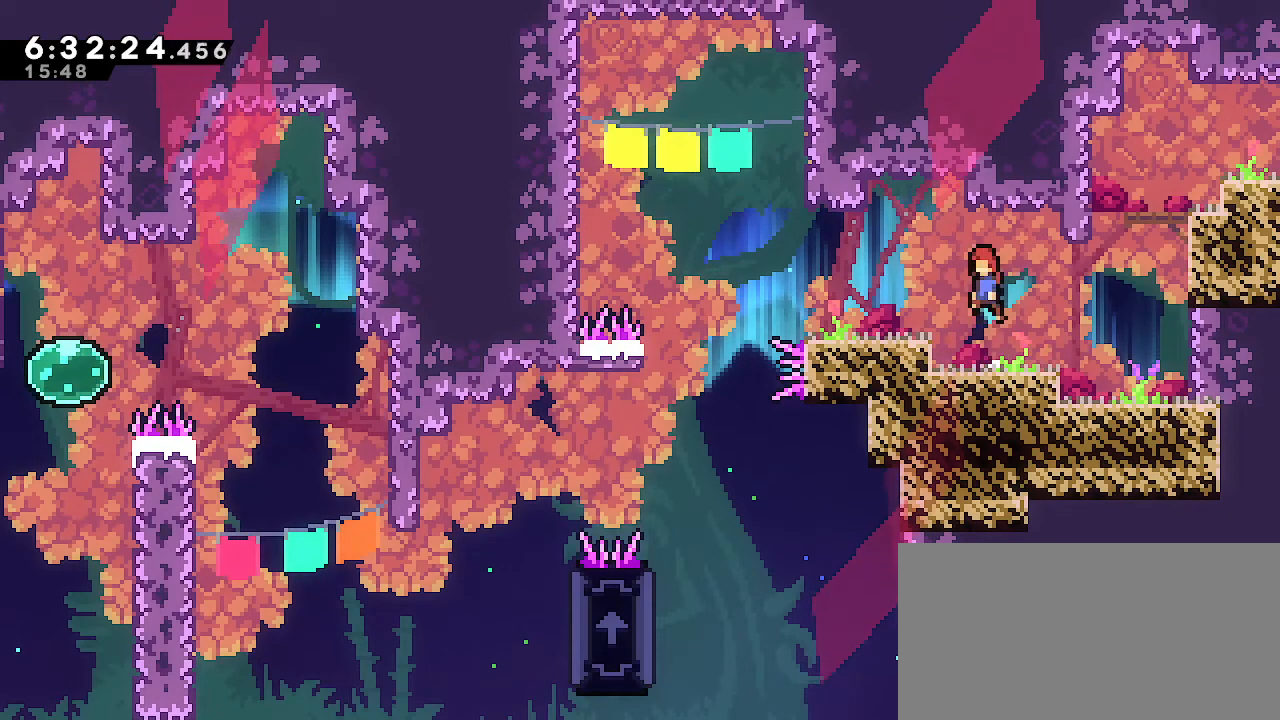
{"dt_ms": 500, "buttons": [], "left_stick": "center", "right_stick": "center", "events": [[33, "A", "up"], [183, "left_stick", "center"]]}
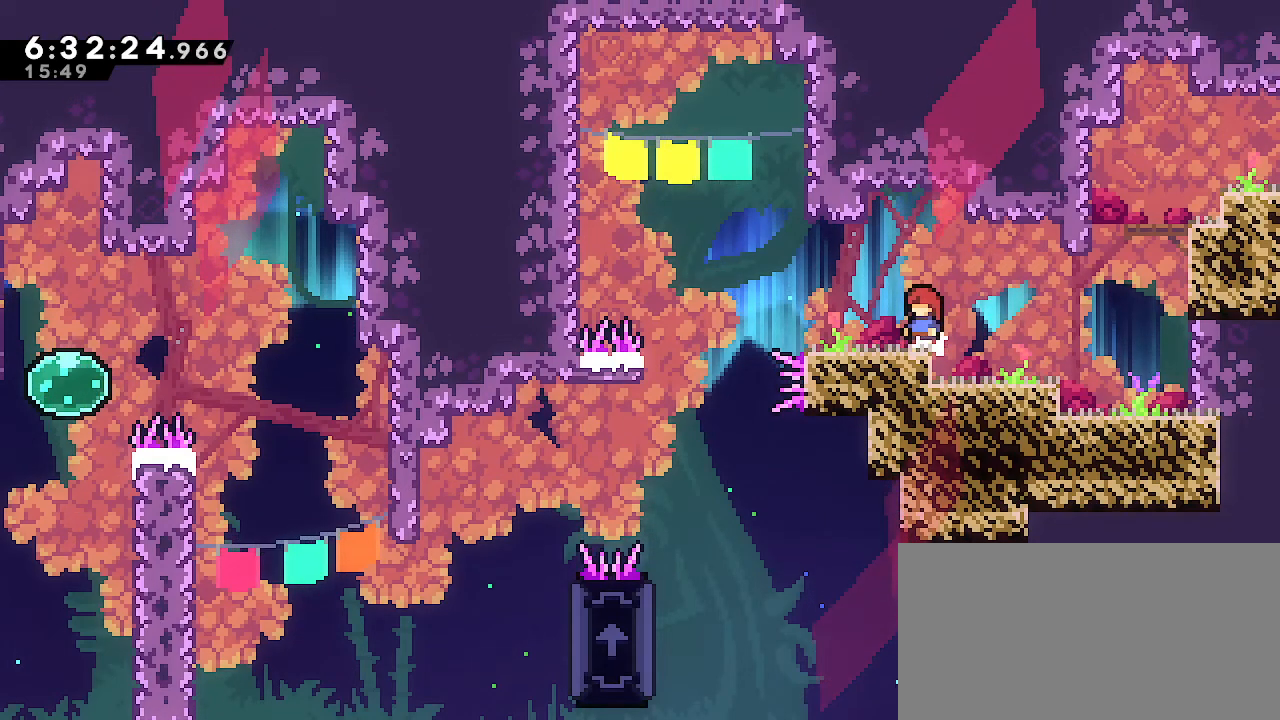
{"dt_ms": 500, "buttons": [], "left_stick": "left", "right_stick": "center", "events": [[300, "left_stick", "left"]]}
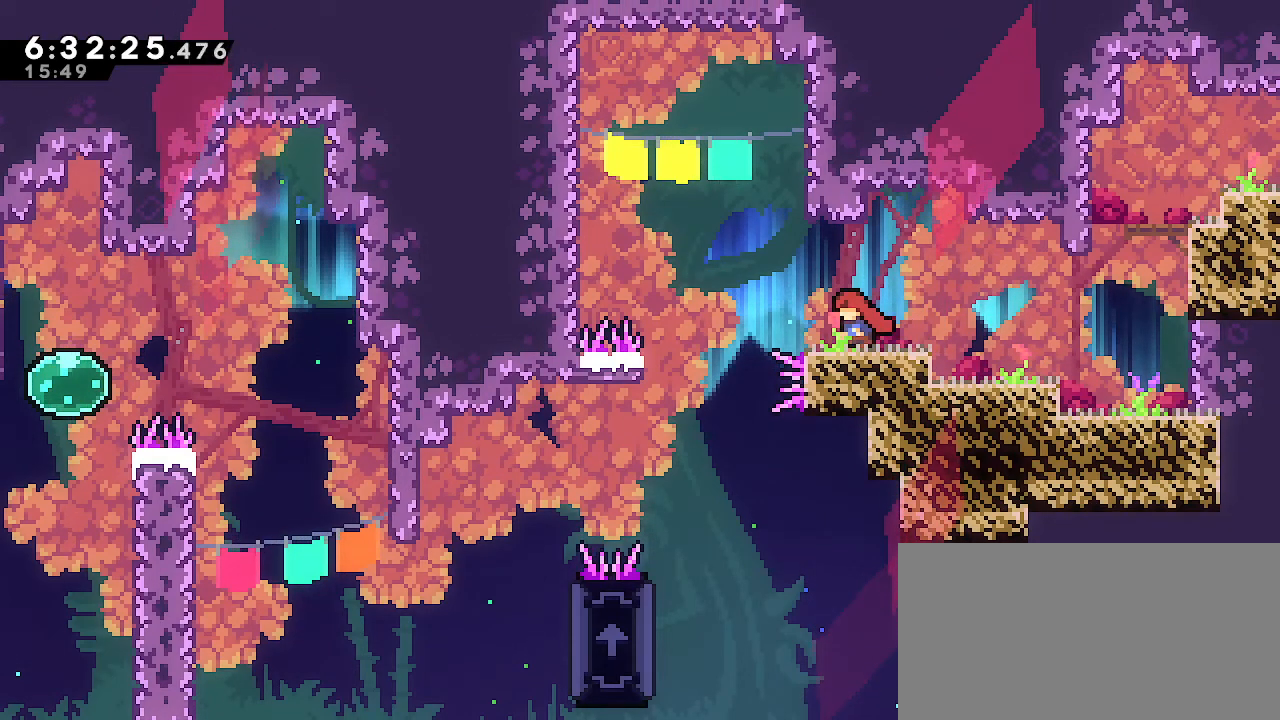
{"dt_ms": 500, "buttons": [], "left_stick": "center", "right_stick": "center", "events": [[33, "left_stick", "center"]]}
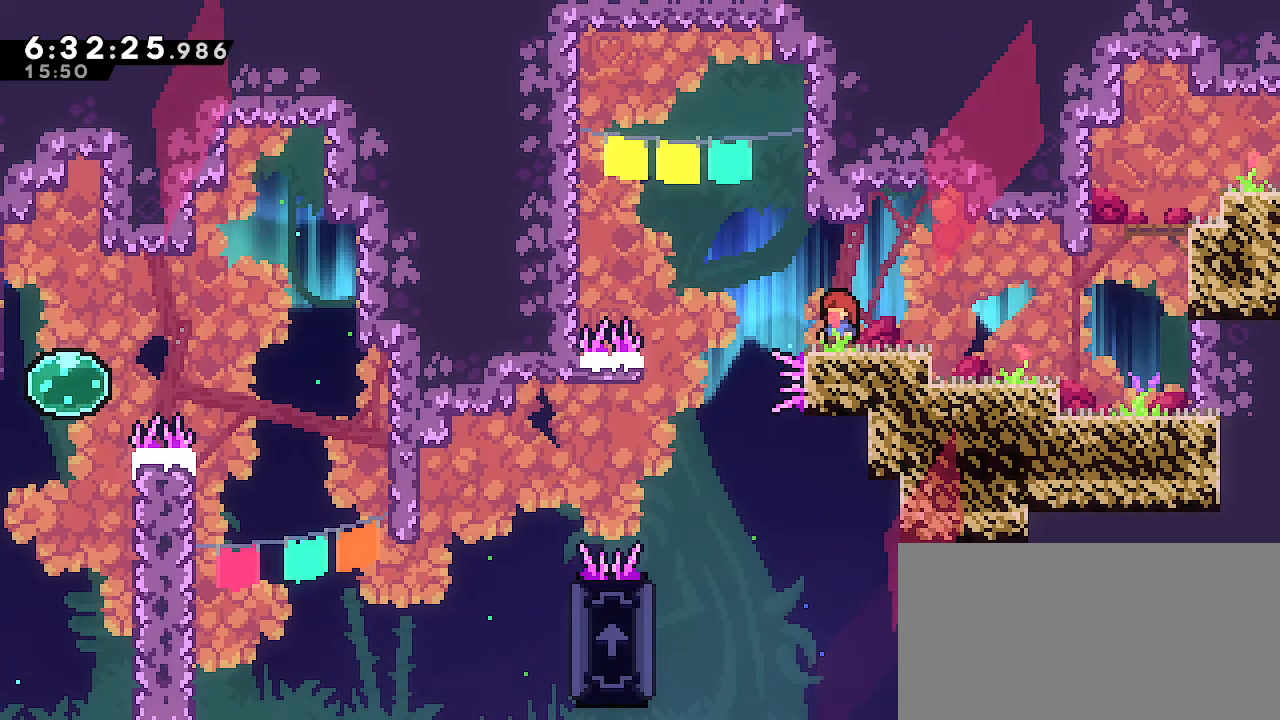
{"dt_ms": 500, "buttons": [], "left_stick": "center", "right_stick": "center", "events": []}
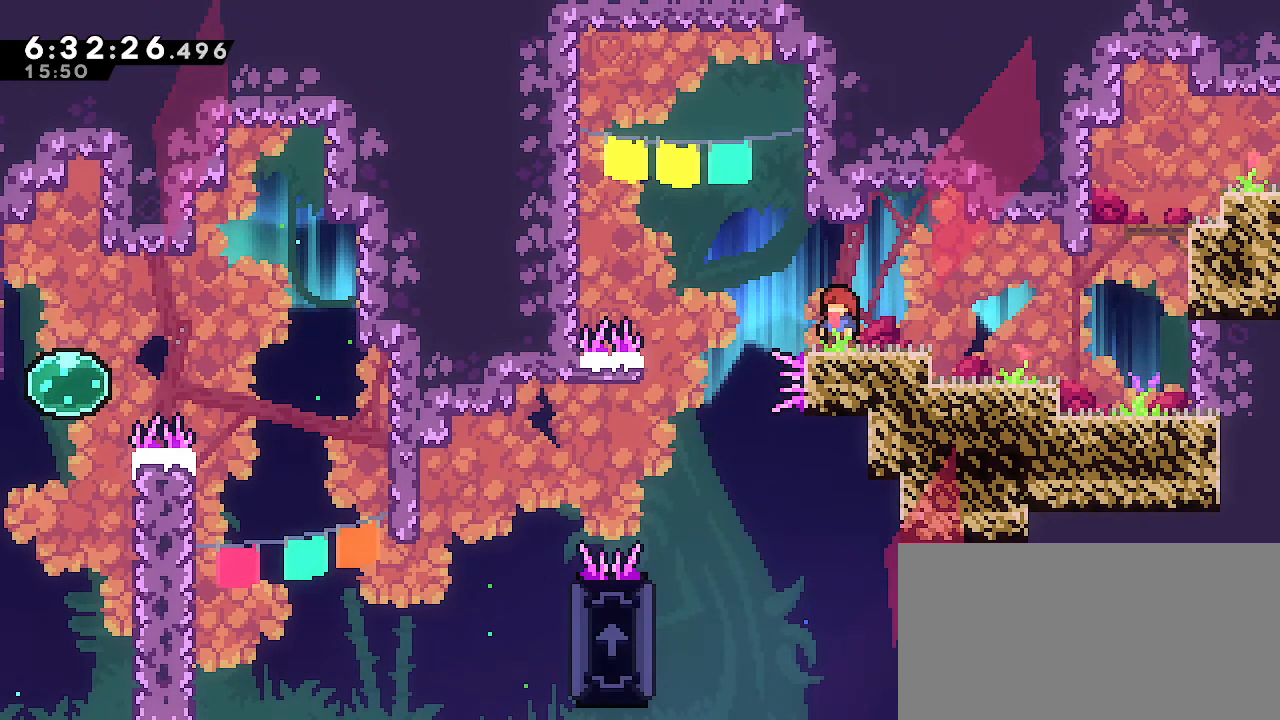
{"dt_ms": 500, "buttons": [], "left_stick": "center", "right_stick": "center", "events": []}
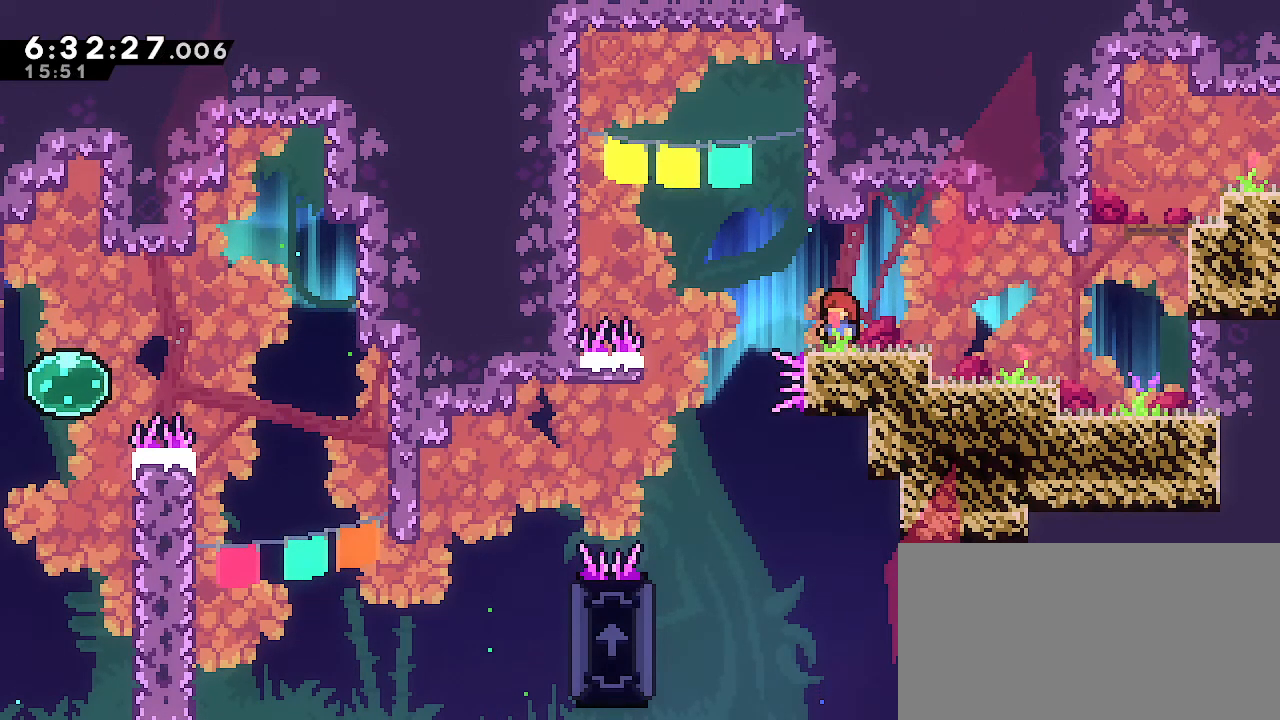
{"dt_ms": 500, "buttons": [], "left_stick": "center", "right_stick": "center", "events": []}
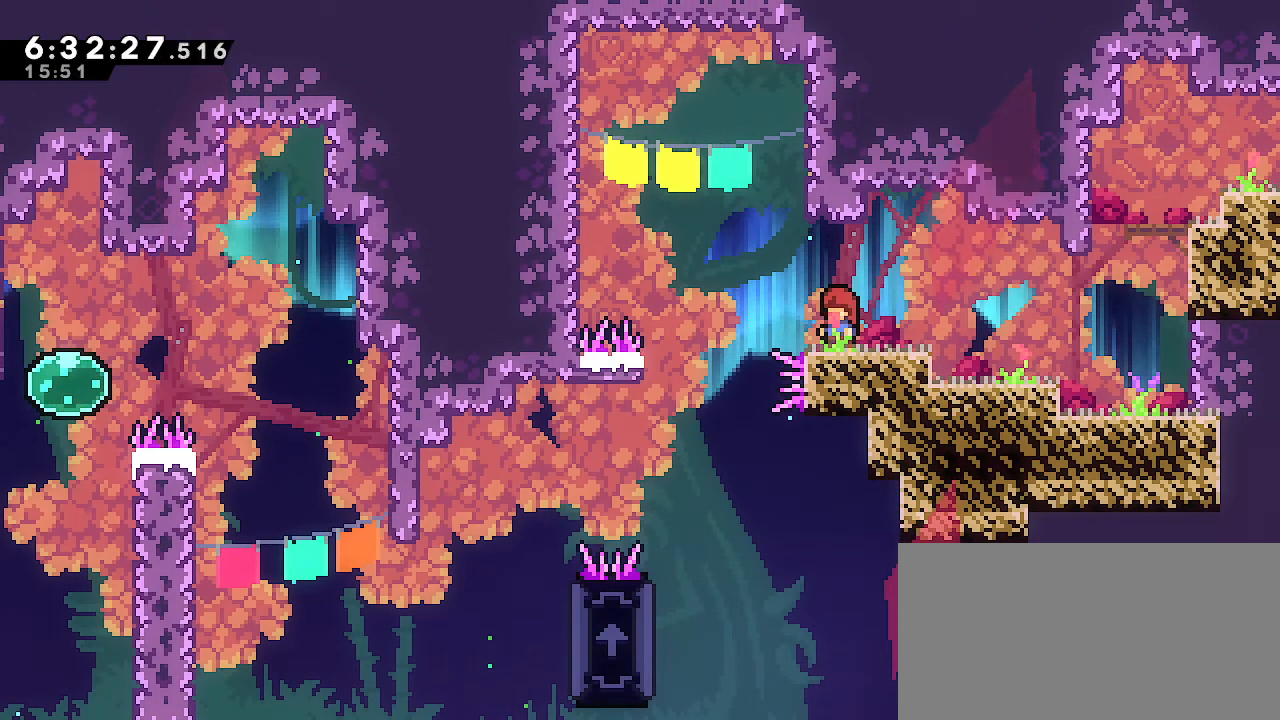
{"dt_ms": 500, "buttons": [], "left_stick": "center", "right_stick": "center", "events": []}
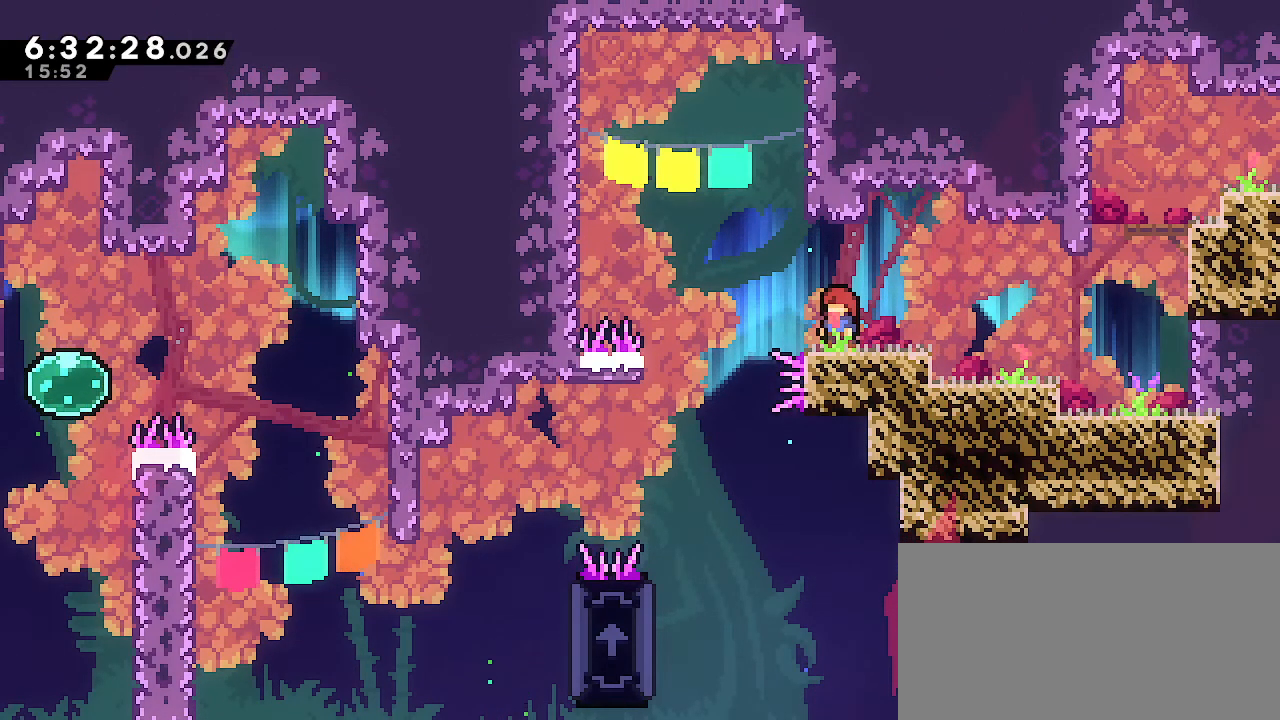
{"dt_ms": 500, "buttons": [], "left_stick": "left", "right_stick": "center", "events": [[400, "left_stick", "left"]]}
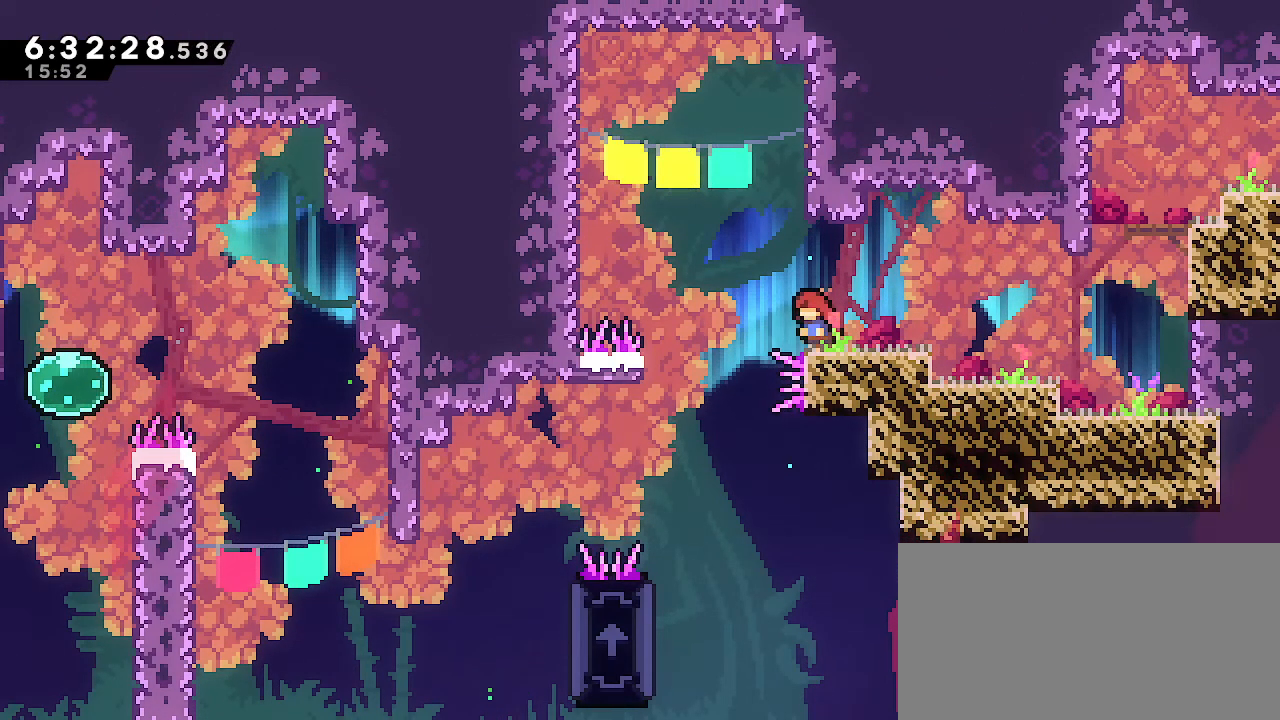
{"dt_ms": 500, "buttons": [], "left_stick": "center", "right_stick": "center", "events": [[17, "left_stick", "center"]]}
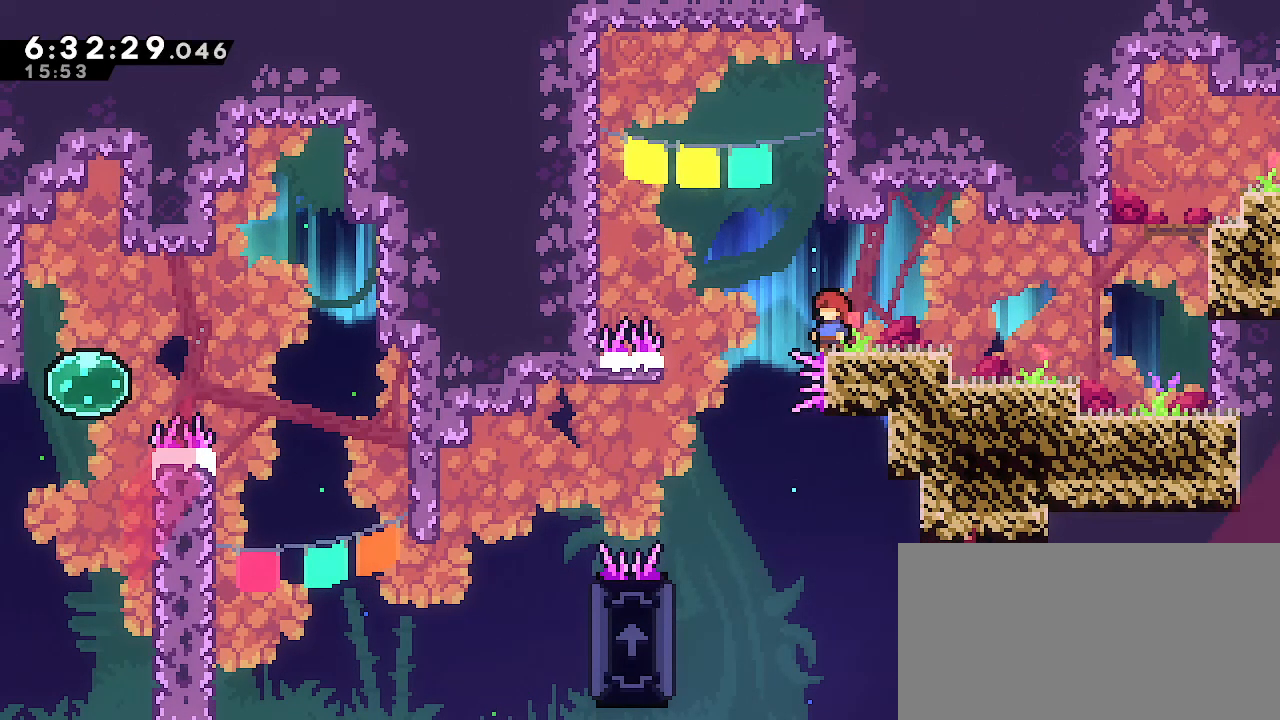
{"dt_ms": 500, "buttons": [], "left_stick": "center", "right_stick": "center", "events": []}
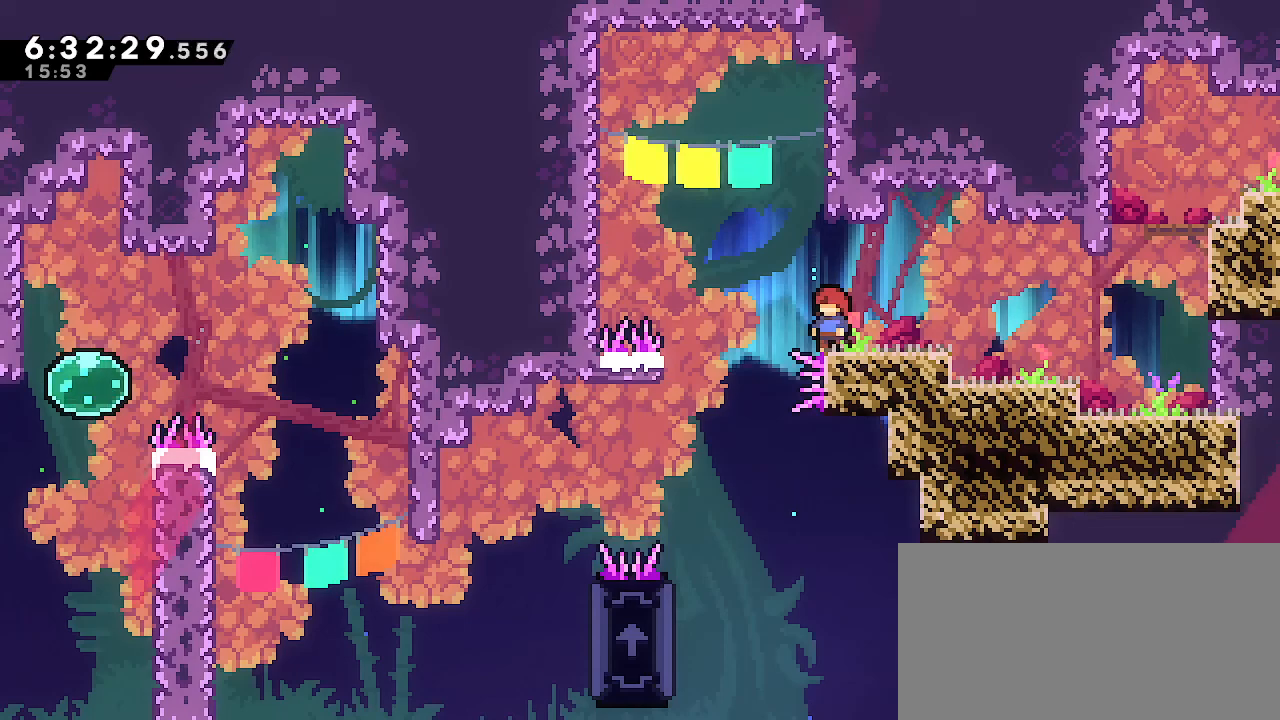
{"dt_ms": 500, "buttons": [], "left_stick": "center", "right_stick": "center", "events": []}
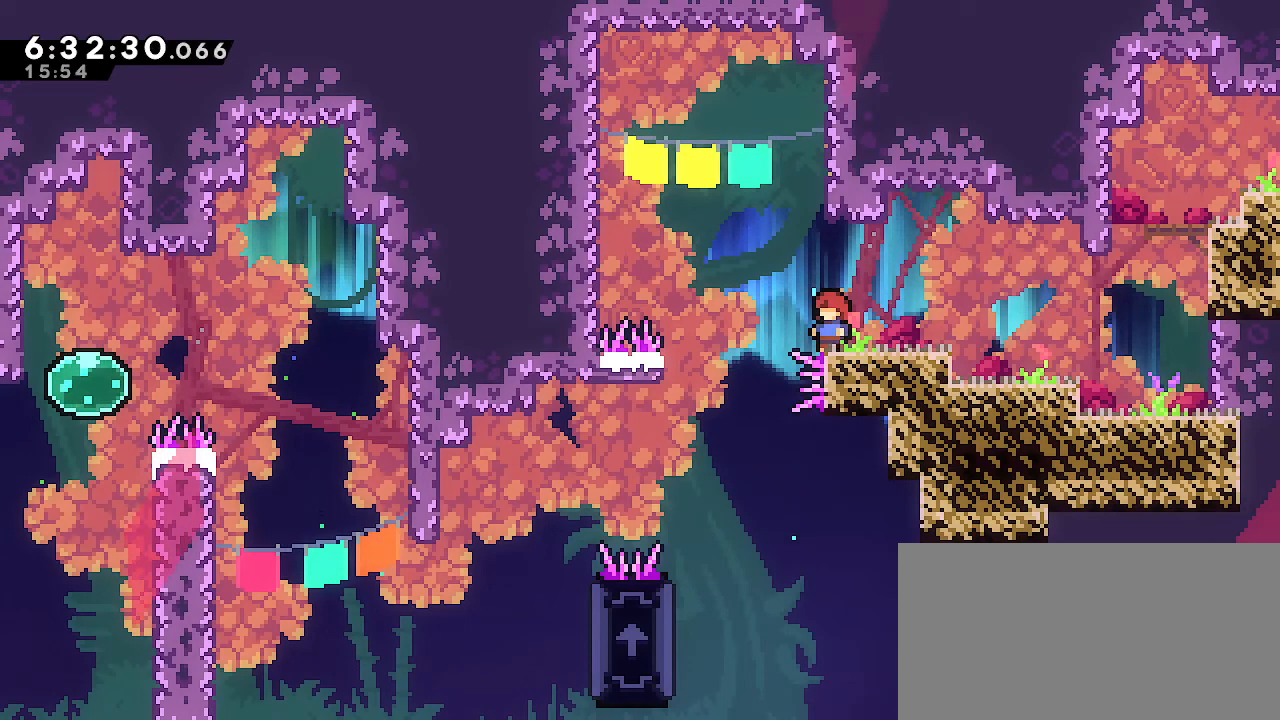
{"dt_ms": 500, "buttons": [], "left_stick": "center", "right_stick": "center", "events": []}
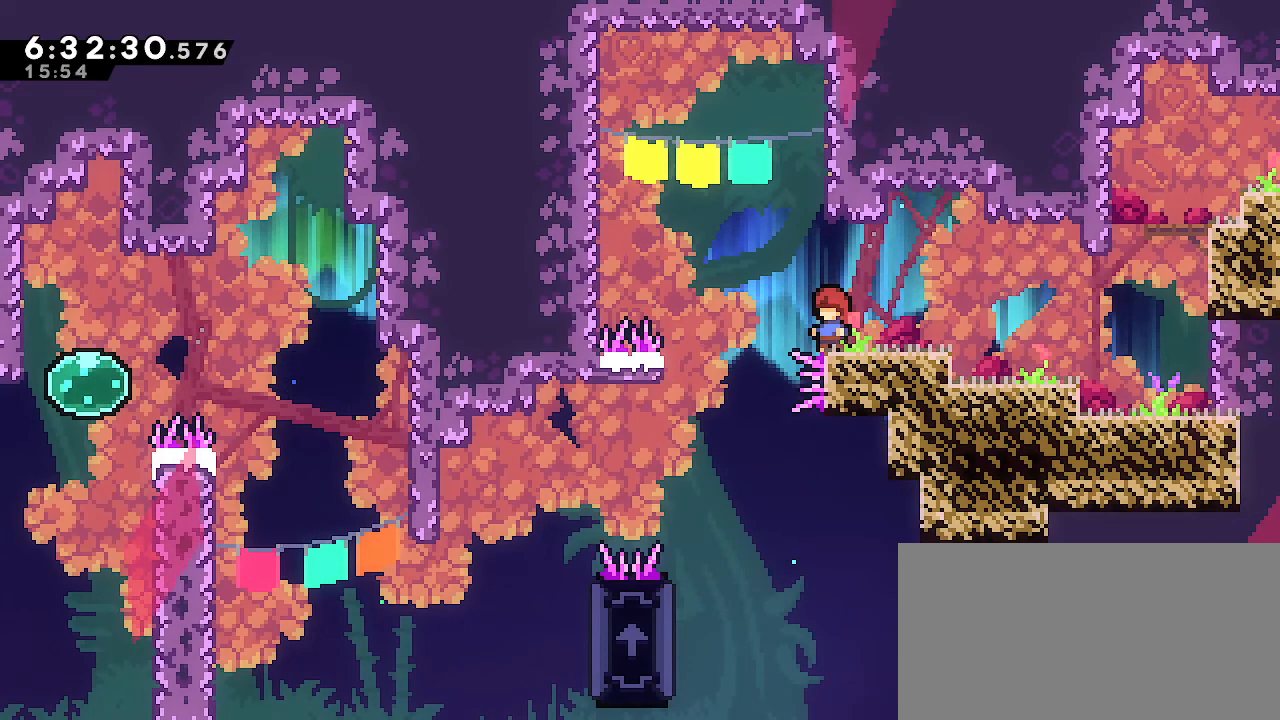
{"dt_ms": 500, "buttons": [], "left_stick": "center", "right_stick": "center", "events": []}
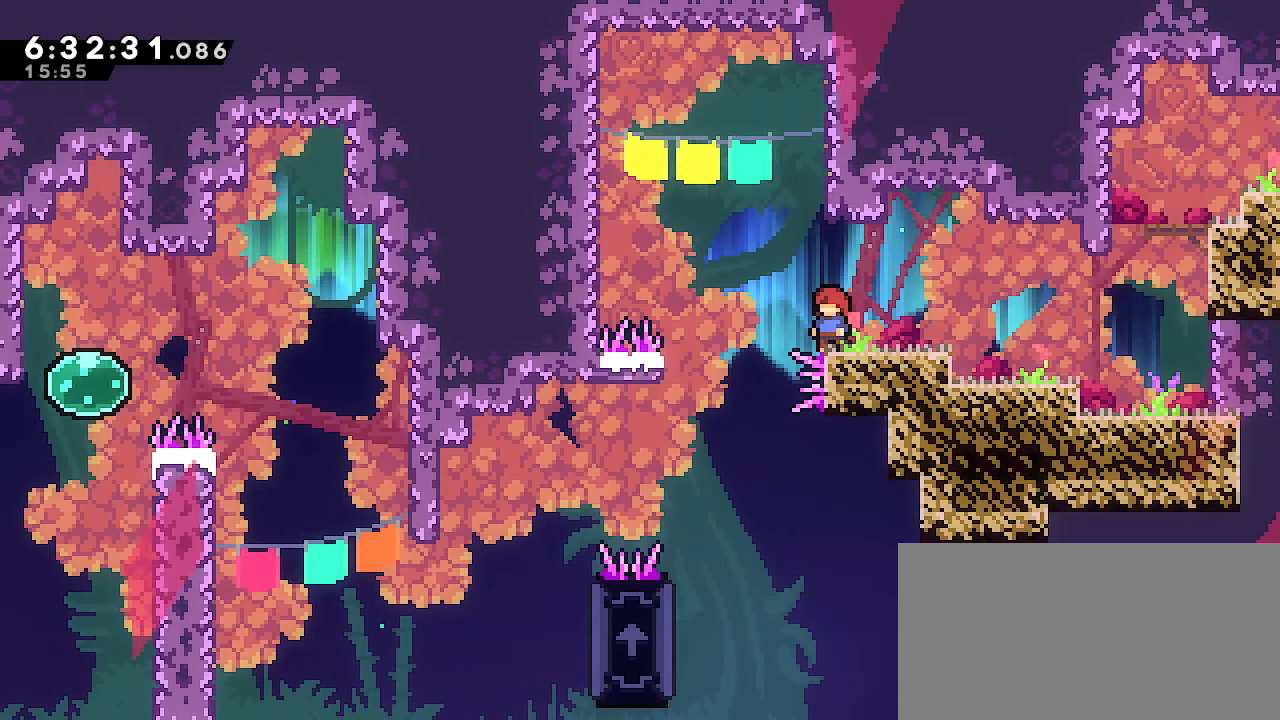
{"dt_ms": 500, "buttons": [], "left_stick": "center", "right_stick": "center", "events": []}
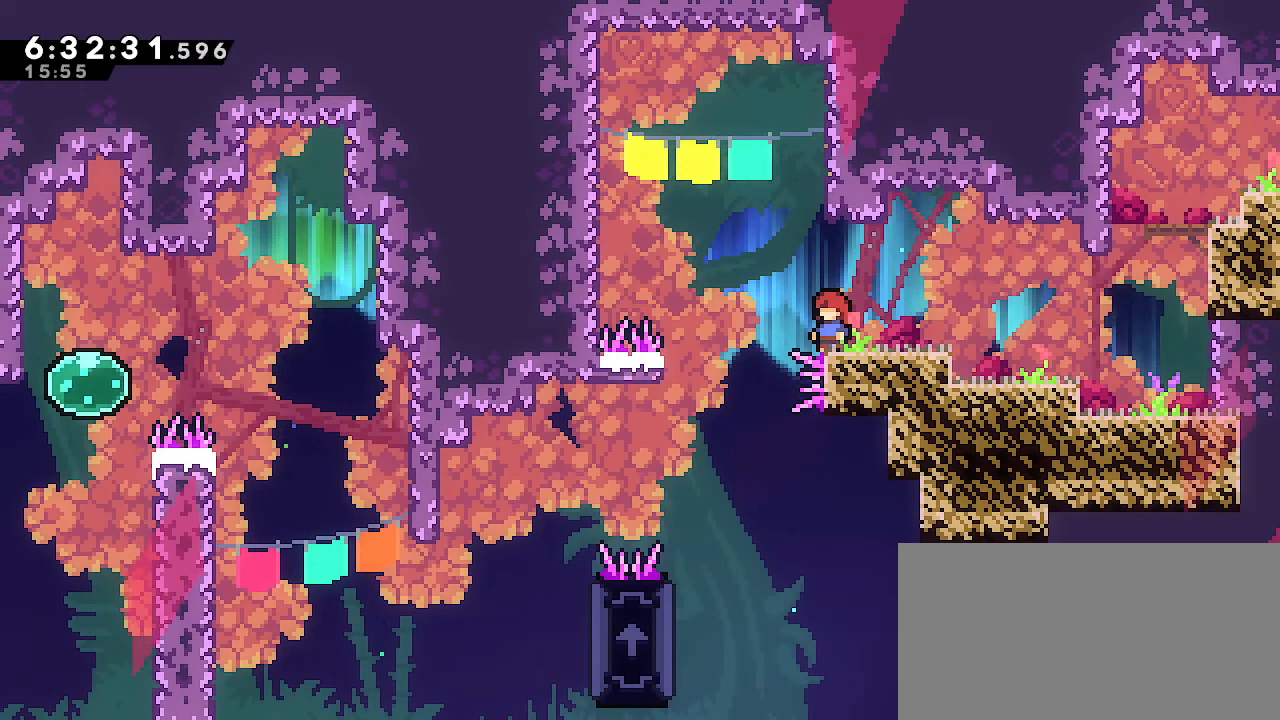
{"dt_ms": 1000, "buttons": ["R1"], "left_stick": "center", "right_stick": "center", "events": [[117, "A", "down"], [133, "left_stick", "left"], [217, "A", "up"], [317, "left_stick", "center"], [400, "left_stick", "up-left"], [500, "left_stick", "left"], [667, "left_stick", "center"], [717, "R1", "down"], [717, "left_stick", "left"], [833, "left_stick", "up-left"], [967, "left_stick", "center"]]}
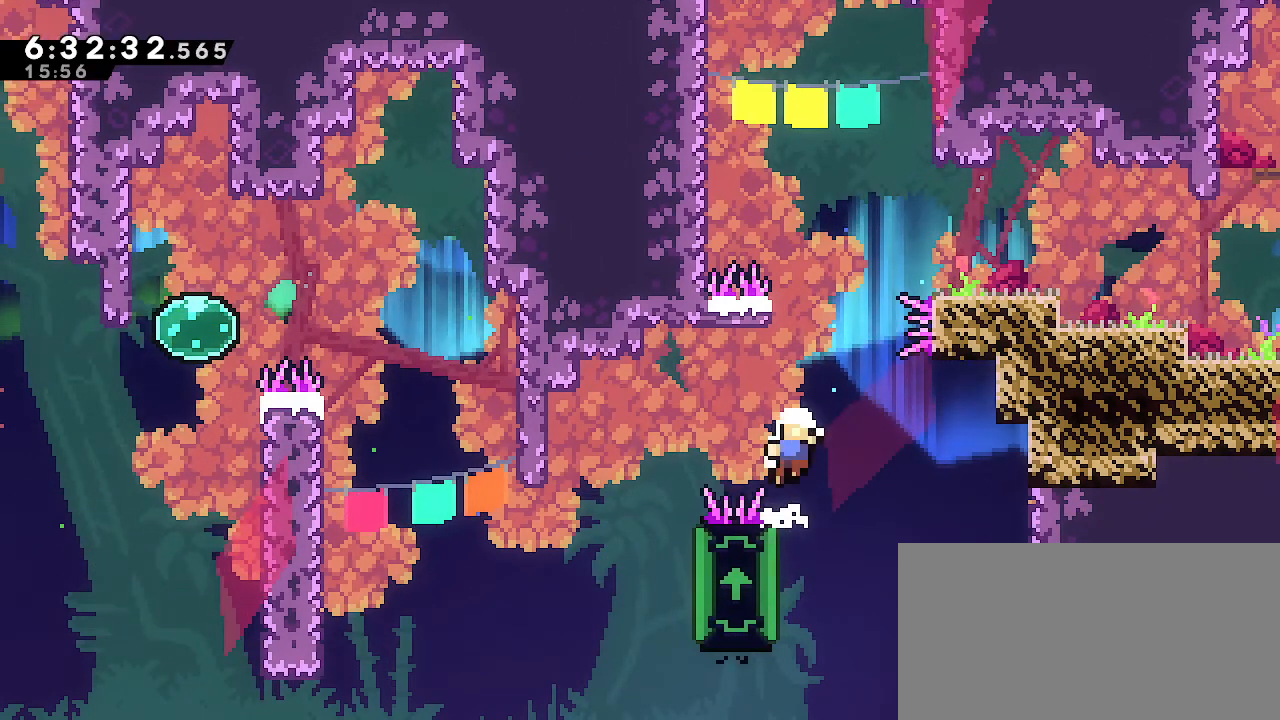
{"dt_ms": 500, "buttons": [], "left_stick": "center", "right_stick": "center", "events": [[450, "R1", "up"]]}
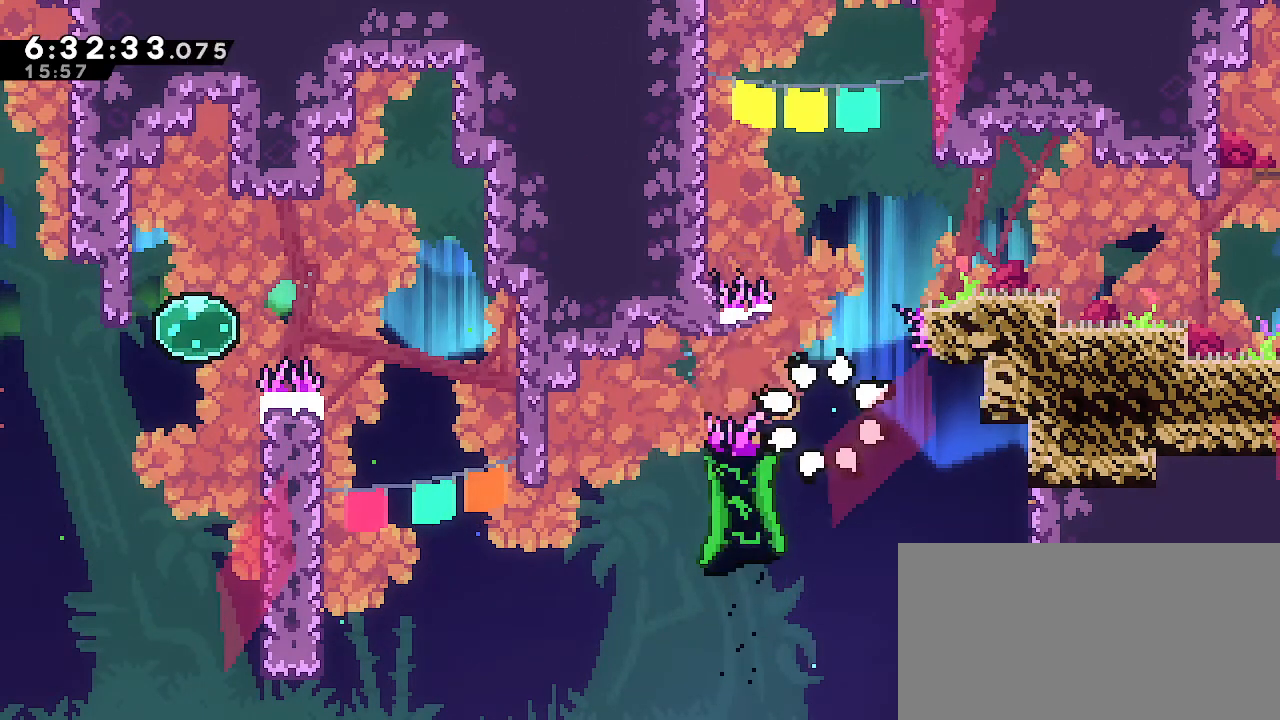
{"dt_ms": 1000, "buttons": [], "left_stick": "center", "right_stick": "center", "events": []}
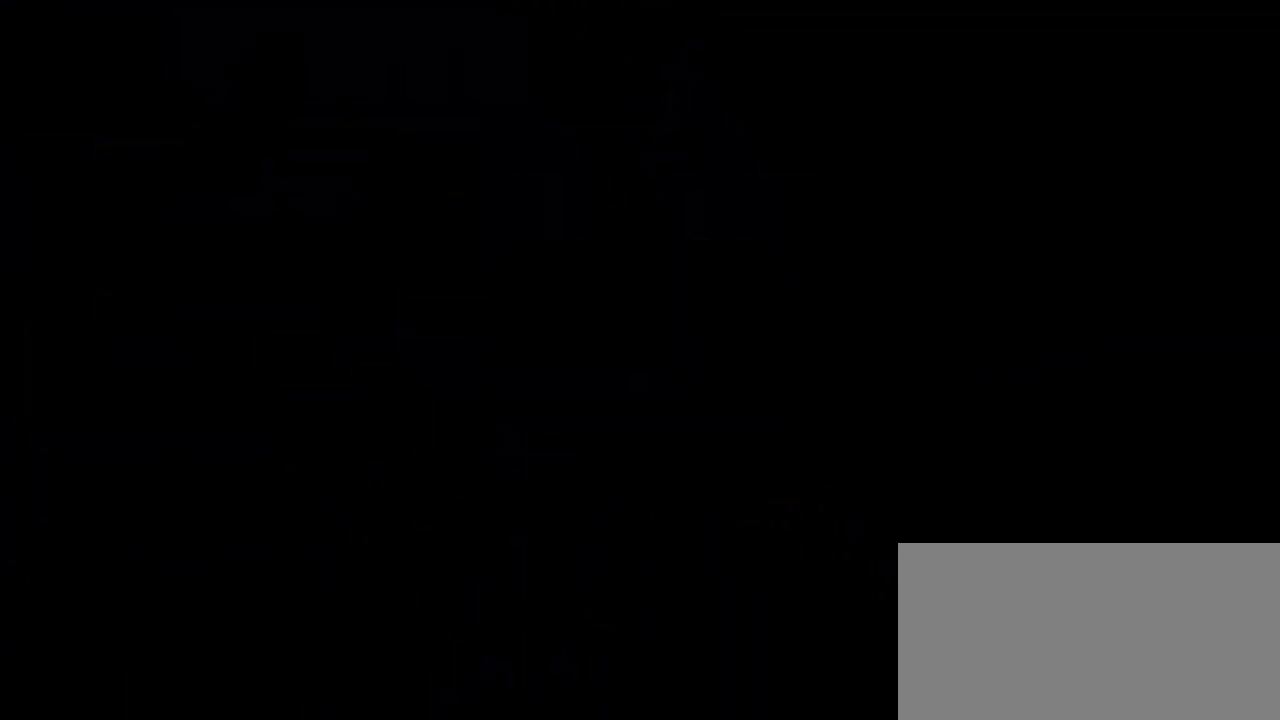
{"dt_ms": 500, "buttons": [], "left_stick": "center", "right_stick": "center", "events": []}
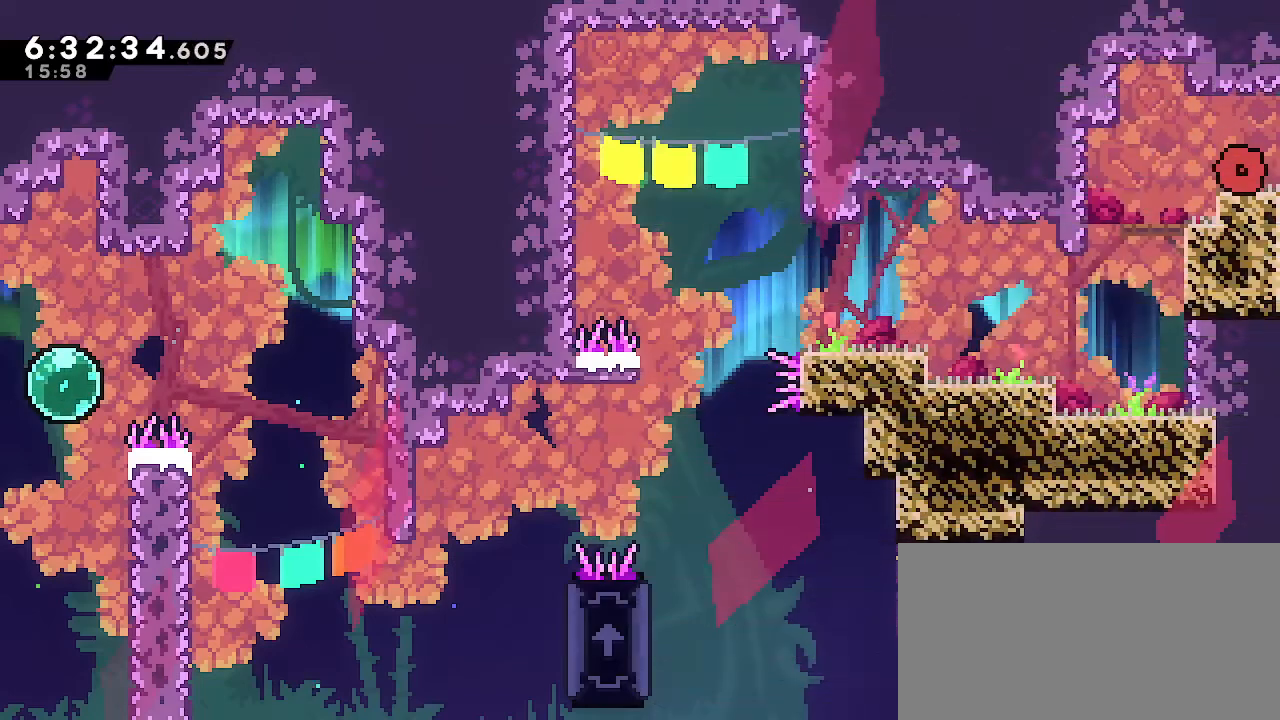
{"dt_ms": 500, "buttons": [], "left_stick": "left", "right_stick": "center", "events": [[383, "left_stick", "left"]]}
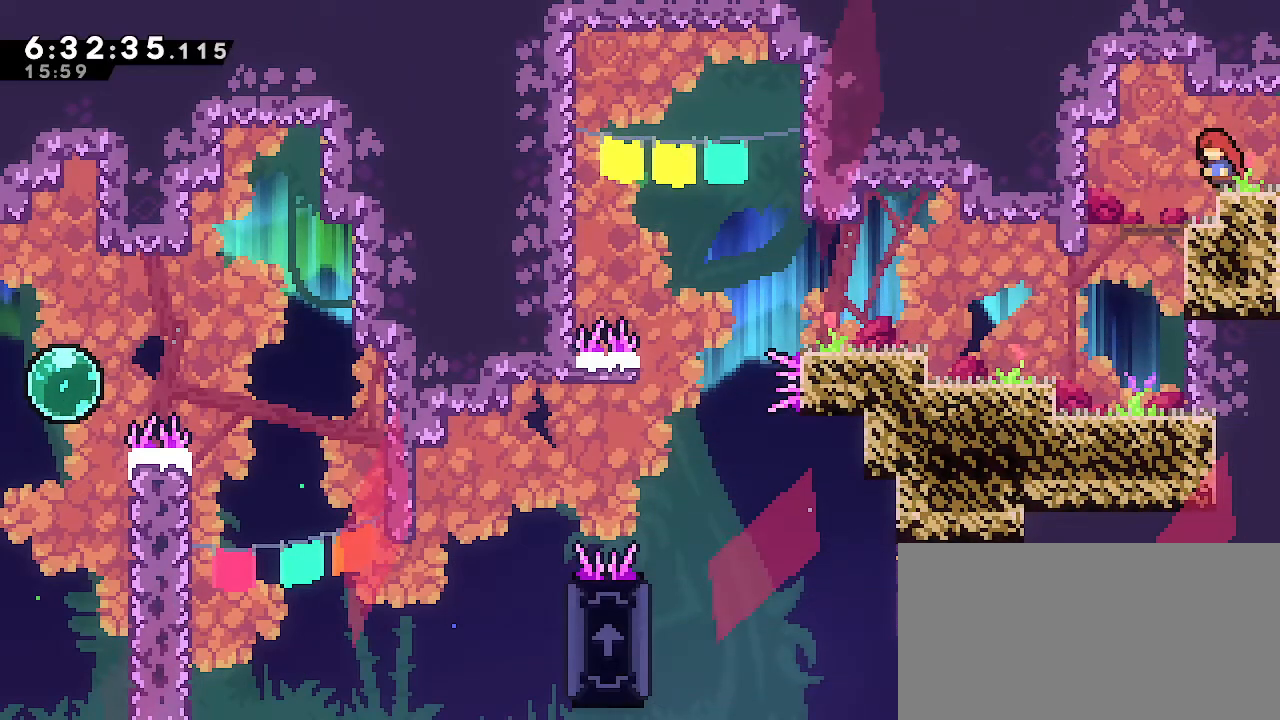
{"dt_ms": 500, "buttons": [], "left_stick": "left", "right_stick": "center", "events": [[67, "left_stick", "center"], [483, "left_stick", "left"]]}
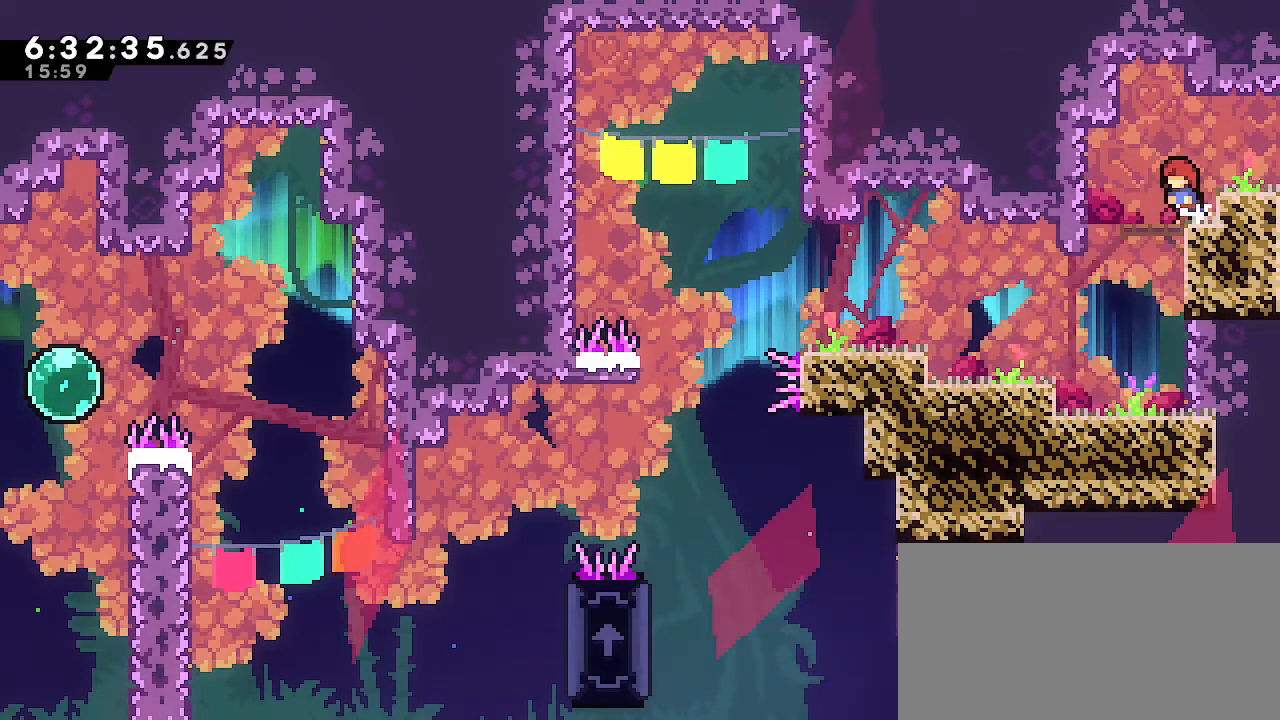
{"dt_ms": 500, "buttons": [], "left_stick": "left", "right_stick": "center", "events": [[150, "left_stick", "center"], [467, "left_stick", "left"]]}
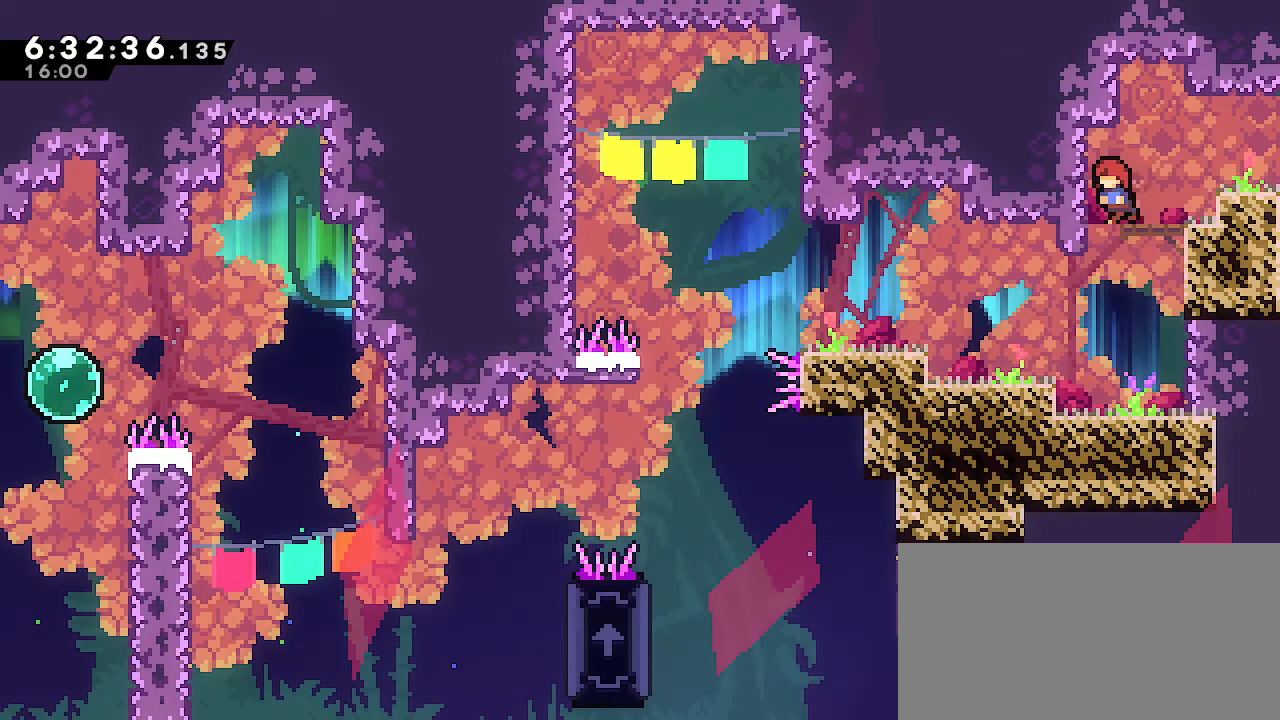
{"dt_ms": 500, "buttons": [], "left_stick": "left", "right_stick": "center", "events": [[100, "left_stick", "center"], [467, "left_stick", "left"]]}
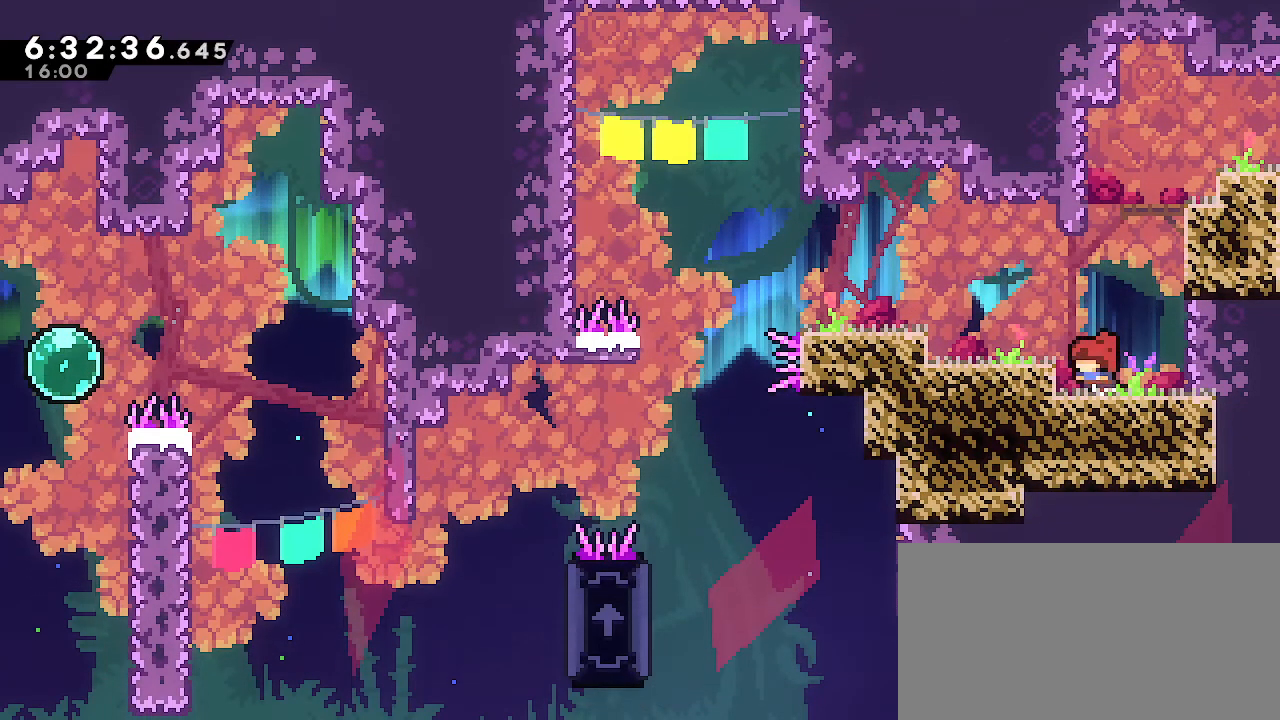
{"dt_ms": 500, "buttons": [], "left_stick": "center", "right_stick": "center", "events": [[17, "A", "down"], [167, "A", "up"], [217, "left_stick", "center"]]}
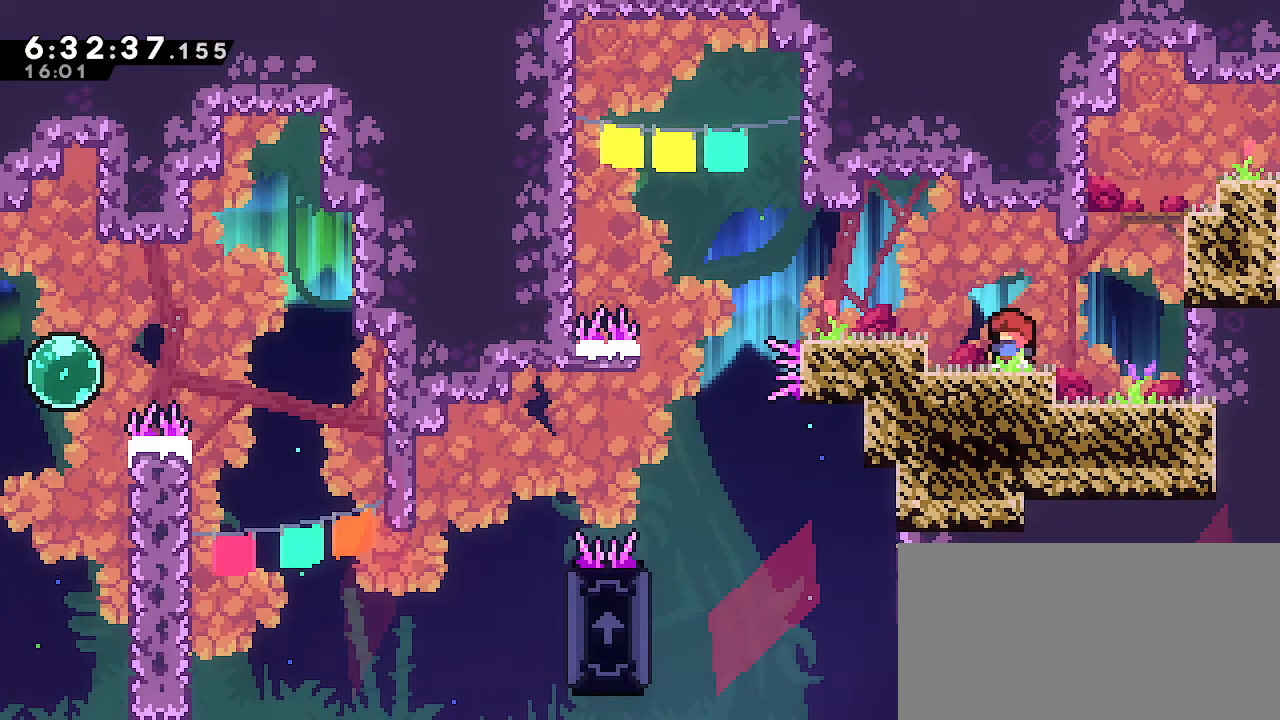
{"dt_ms": 500, "buttons": [], "left_stick": "center", "right_stick": "center", "events": [[150, "A", "down"], [150, "left_stick", "left"], [267, "A", "up"], [433, "left_stick", "center"]]}
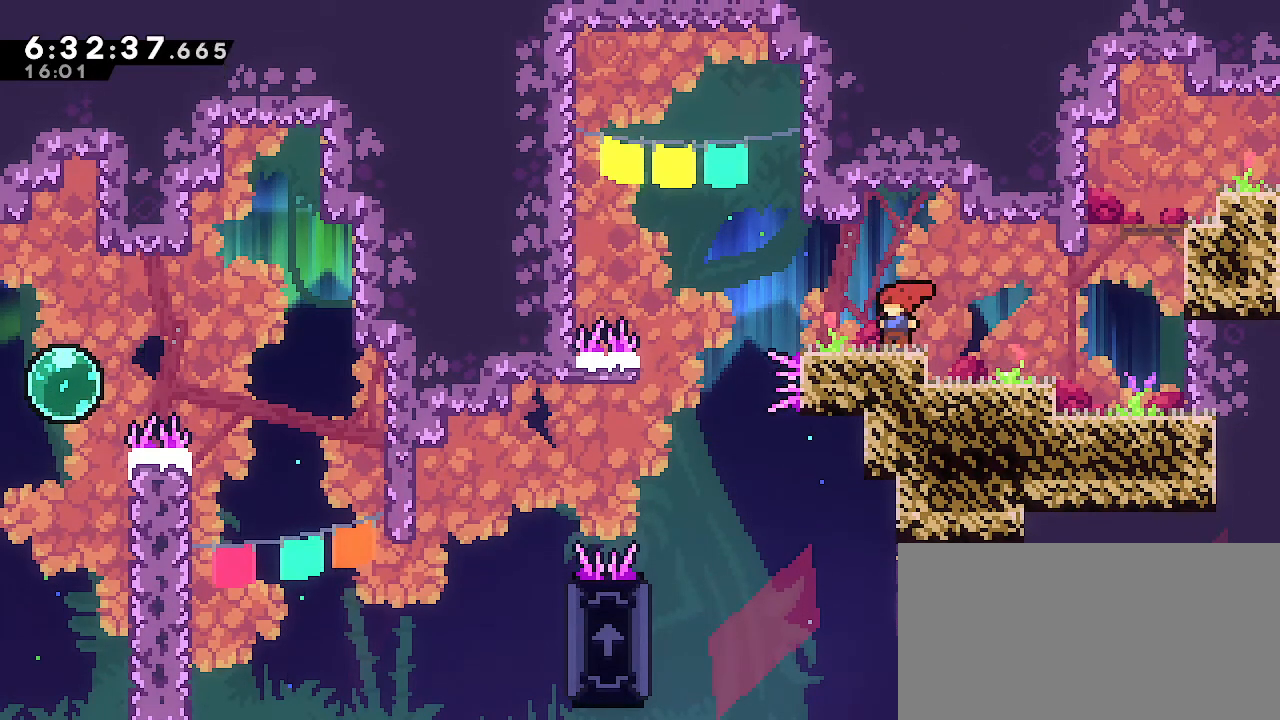
{"dt_ms": 500, "buttons": [], "left_stick": "left", "right_stick": "center", "events": [[117, "left_stick", "left"], [283, "left_stick", "center"], [483, "left_stick", "left"]]}